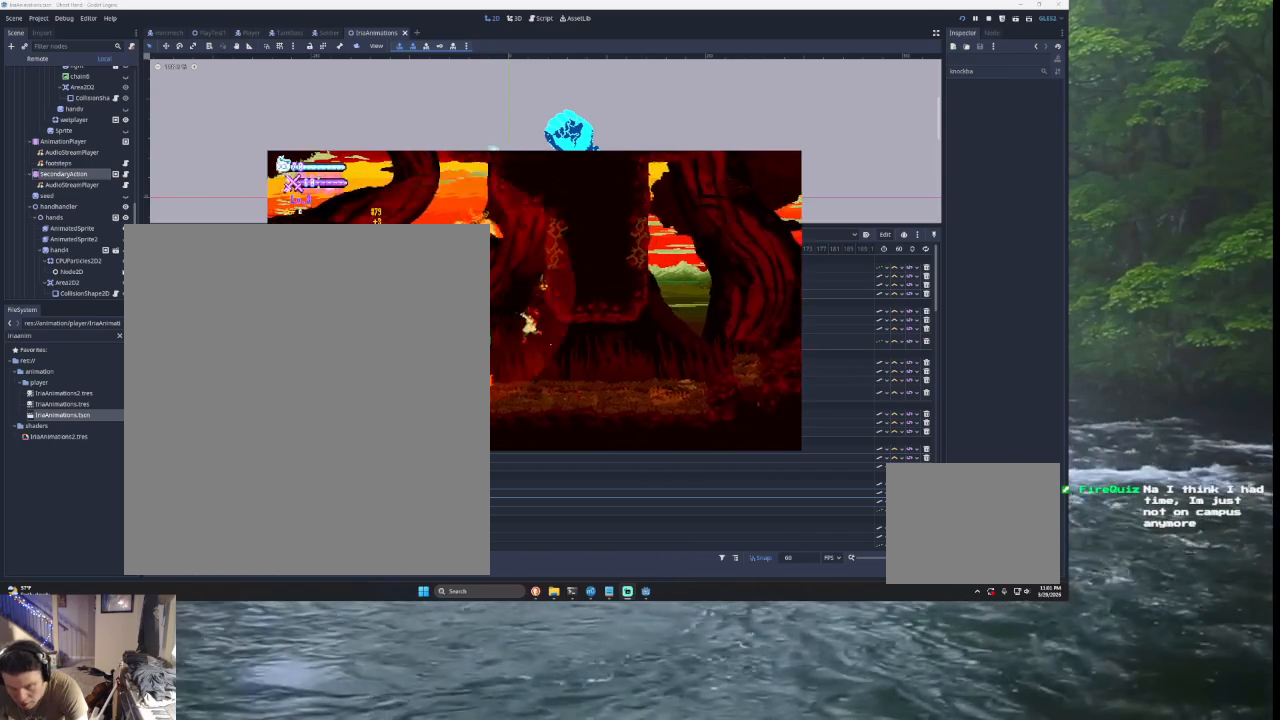
Gameplay with a controller (PlayStation layout); each line is a JSON object with the inputs held at the frame after it. "events" lists button and stick changes between this image and that frame as [ms after this image, input, new state], when the widget could be followed in between.
{"buttons": ["TRIANGLE"], "left_stick": "left", "right_stick": "center", "events": [[100, "left_stick", "center"], [433, "left_stick", "left"], [500, "TRIANGLE", "down"]]}
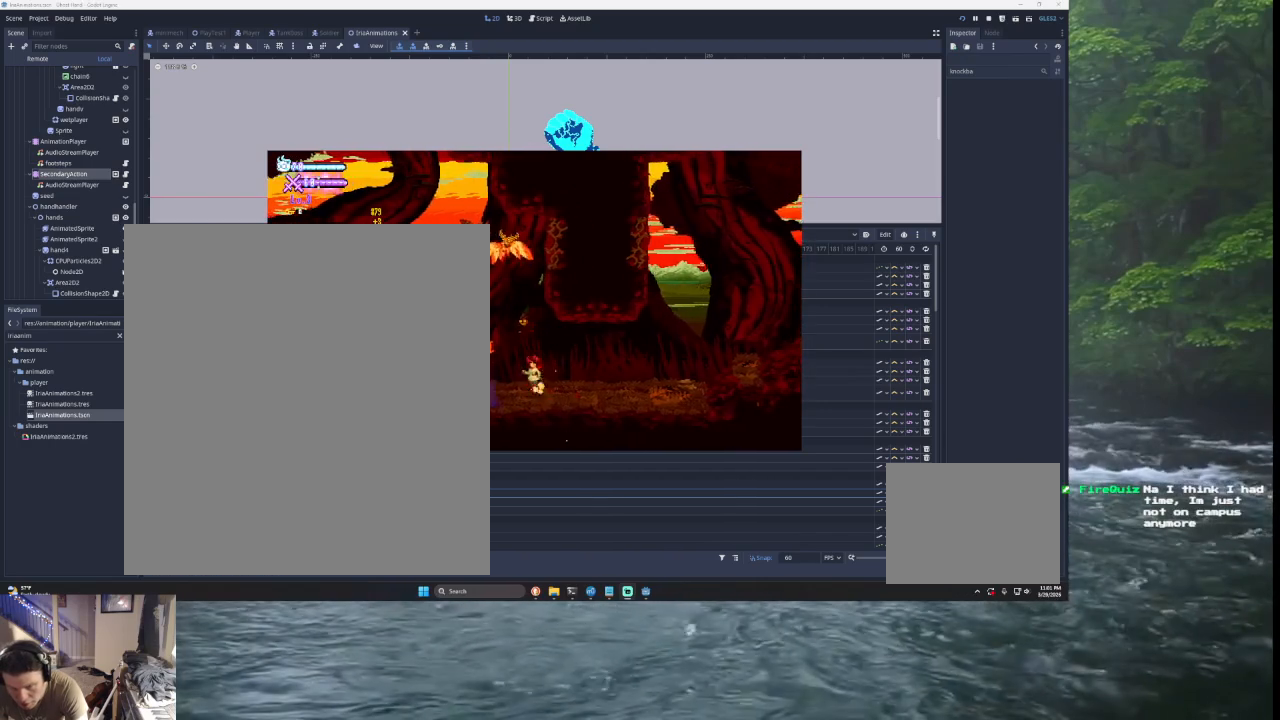
{"buttons": ["TRIANGLE"], "left_stick": "left", "right_stick": "center", "events": [[300, "TRIANGLE", "up"], [400, "TRIANGLE", "down"]]}
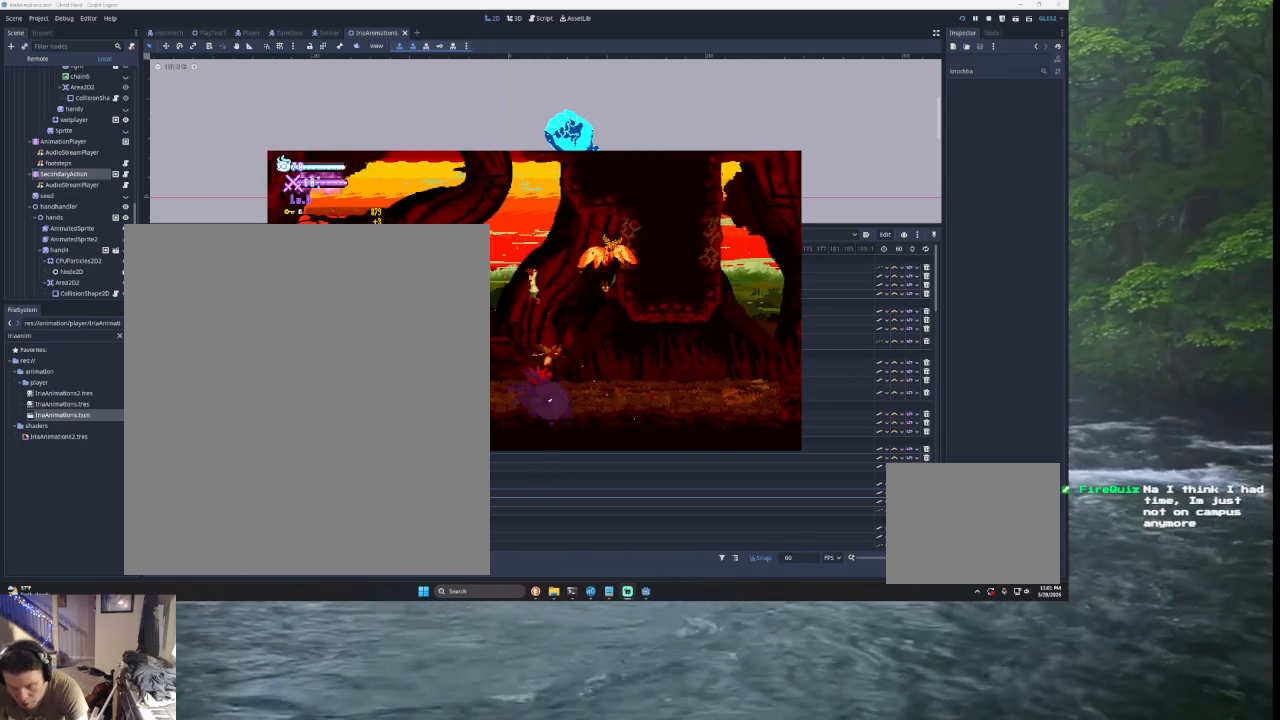
{"buttons": [], "left_stick": "center", "right_stick": "center", "events": [[33, "left_stick", "center"], [100, "TRIANGLE", "up"], [100, "left_stick", "right"], [167, "right_stick", "down"], [200, "left_stick", "center"], [267, "left_stick", "left"], [300, "right_stick", "center"], [500, "left_stick", "center"]]}
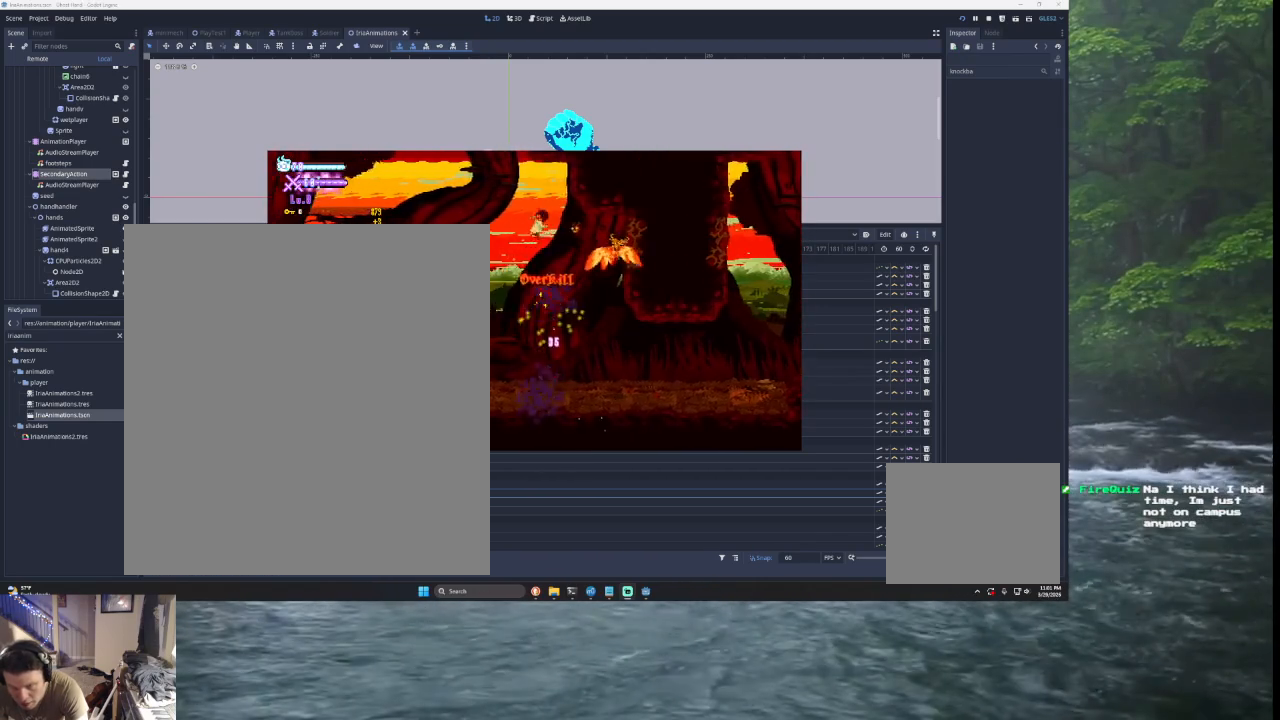
{"buttons": [], "left_stick": "left", "right_stick": "center", "events": [[33, "left_stick", "right"], [133, "left_stick", "center"], [167, "right_stick", "down"], [200, "left_stick", "left"], [333, "right_stick", "center"]]}
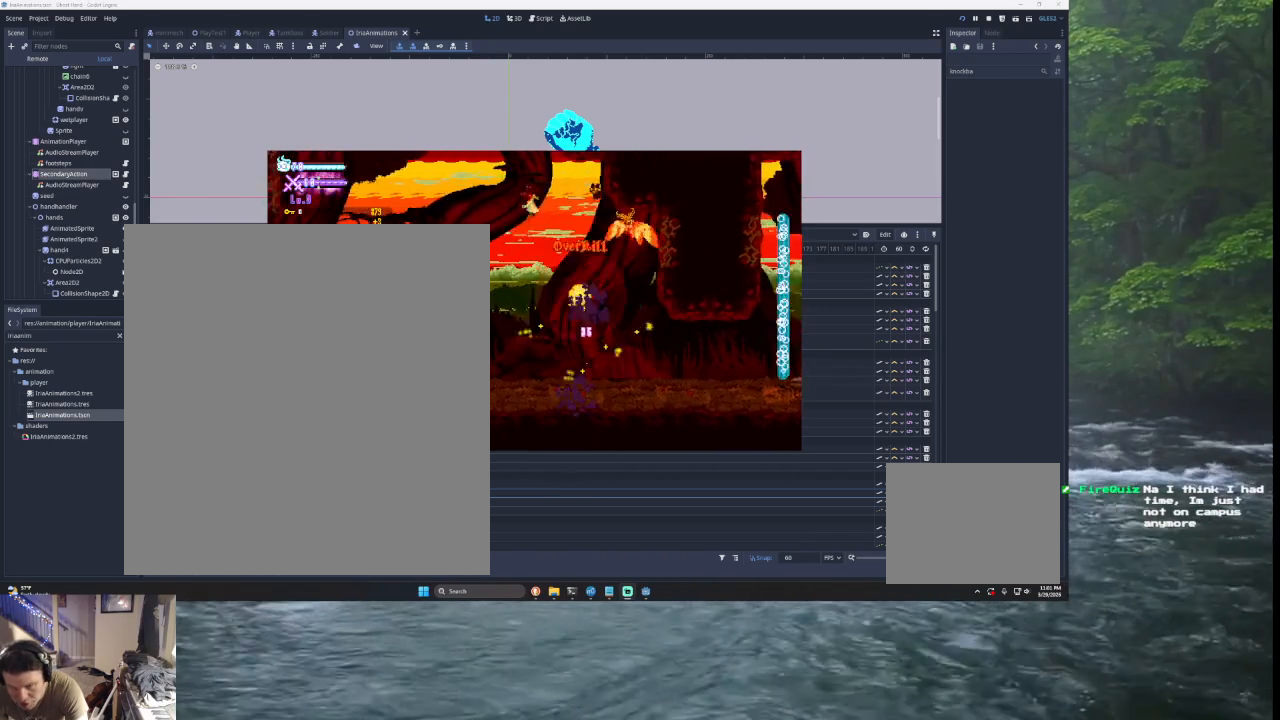
{"buttons": [], "left_stick": "up-left", "right_stick": "center", "events": [[233, "L2", "down"], [233, "left_stick", "up-left"], [267, "SQUARE", "down"], [433, "L2", "up"], [467, "SQUARE", "up"]]}
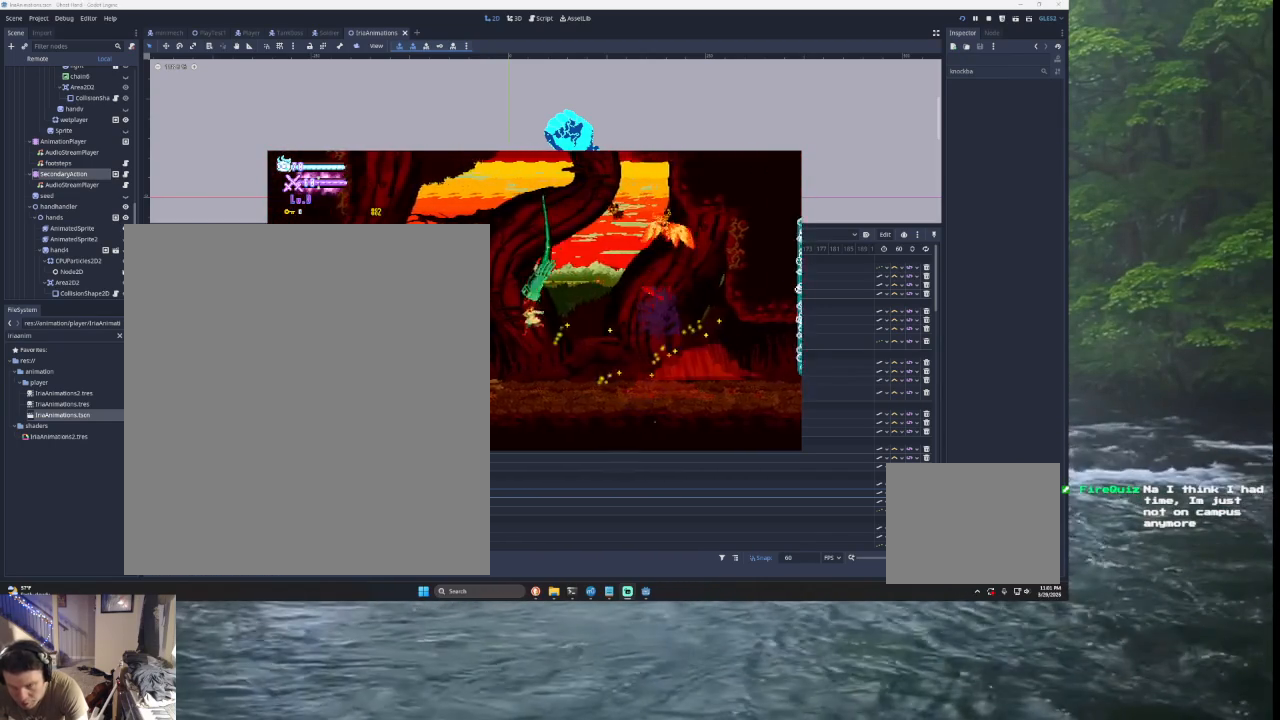
{"buttons": [], "left_stick": "left", "right_stick": "center", "events": [[33, "left_stick", "left"]]}
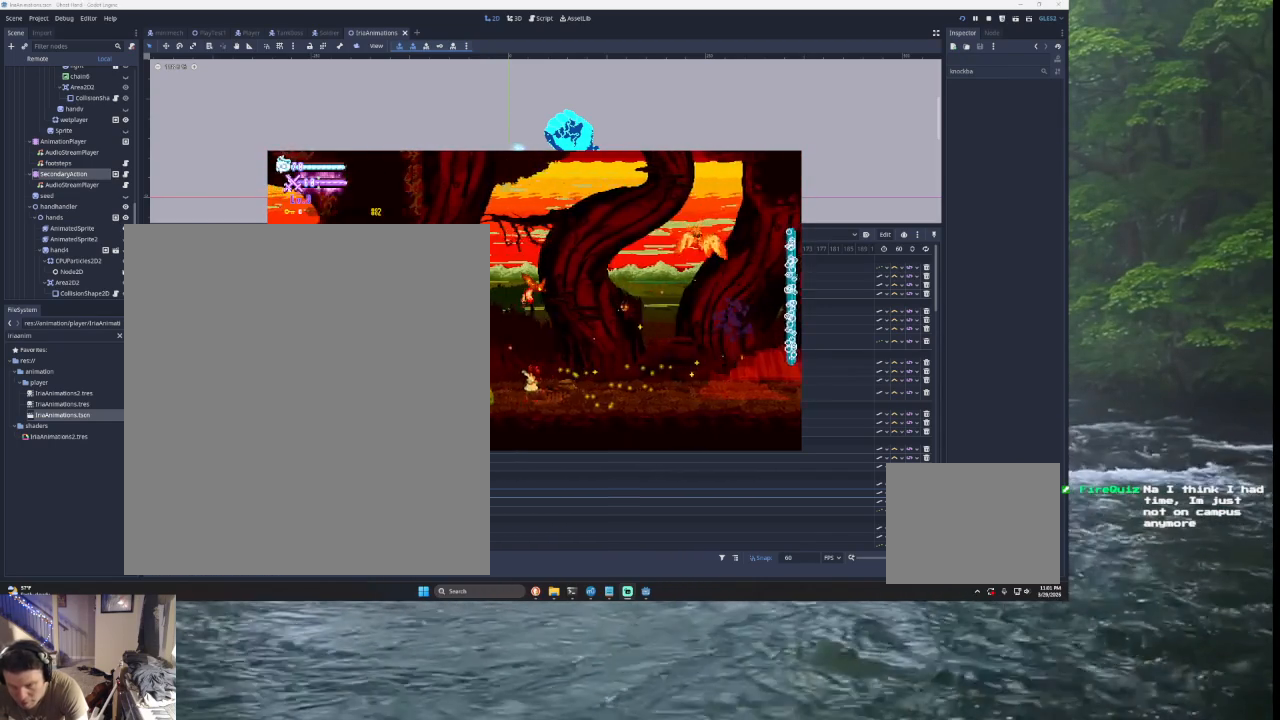
{"buttons": [], "left_stick": "right", "right_stick": "center", "events": [[200, "left_stick", "center"], [267, "left_stick", "right"]]}
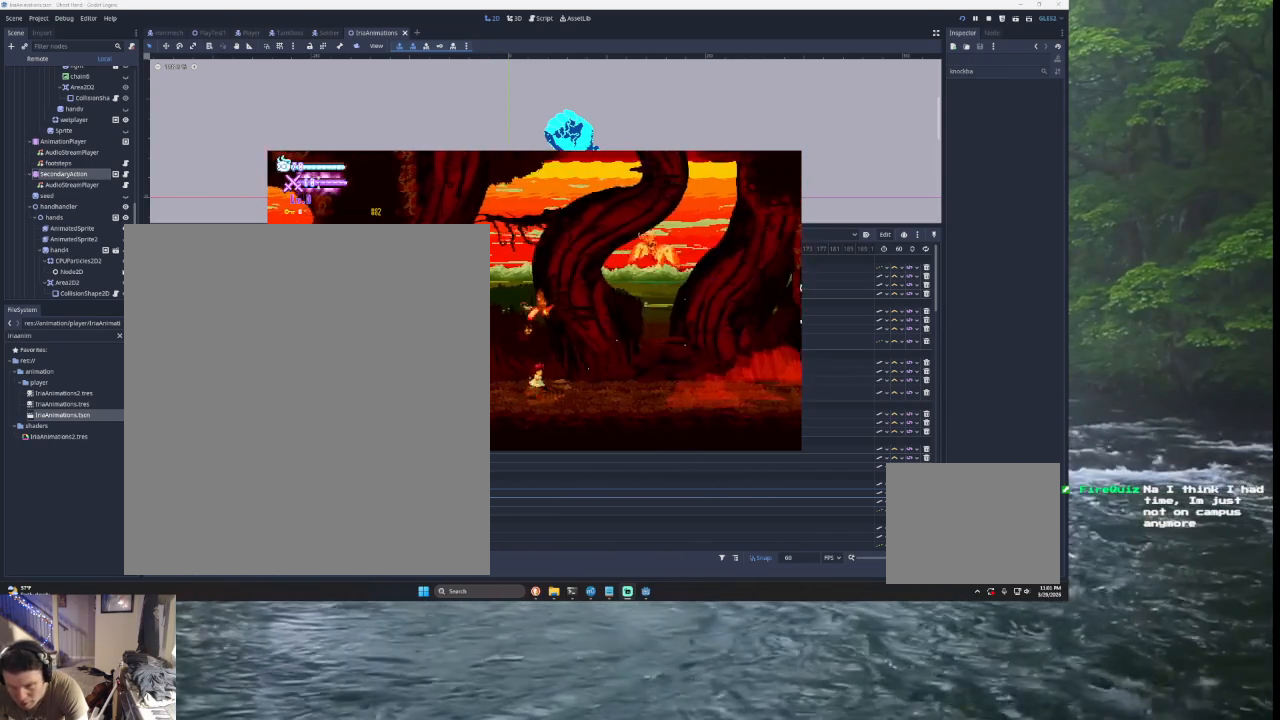
{"buttons": [], "left_stick": "right", "right_stick": "center", "events": []}
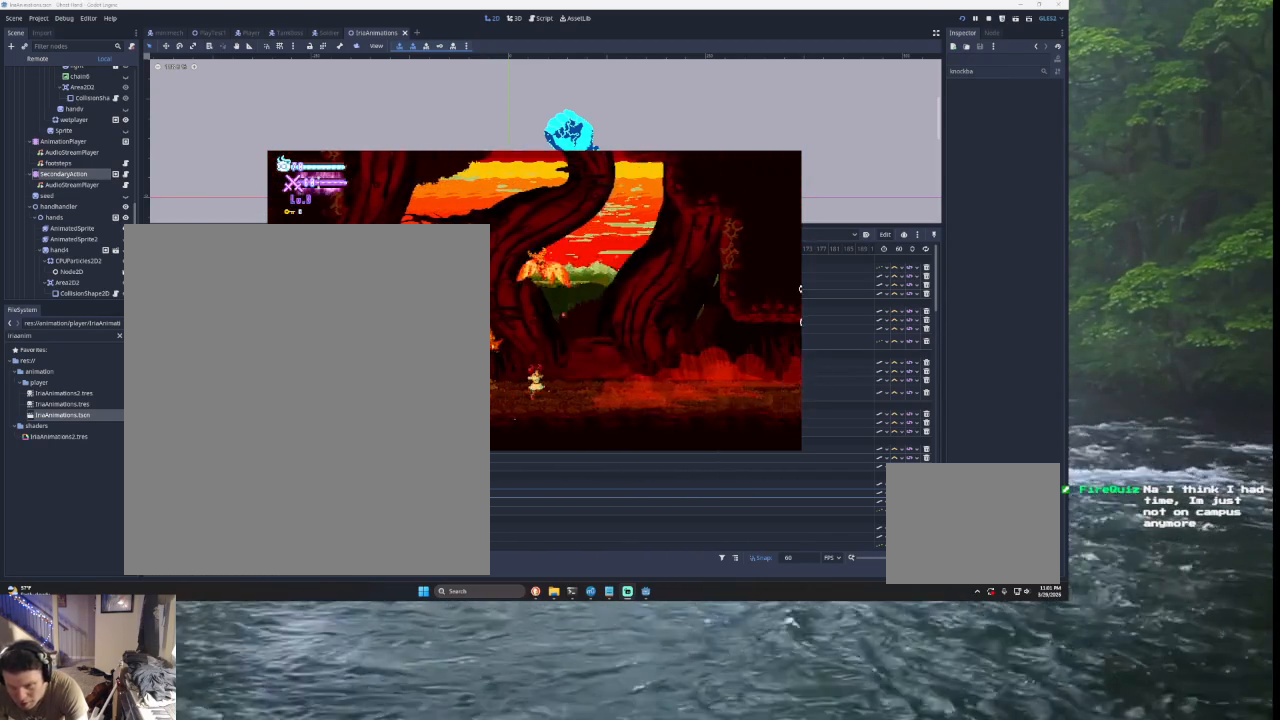
{"buttons": [], "left_stick": "right", "right_stick": "center", "events": [[200, "TRIANGLE", "down"], [400, "TRIANGLE", "up"]]}
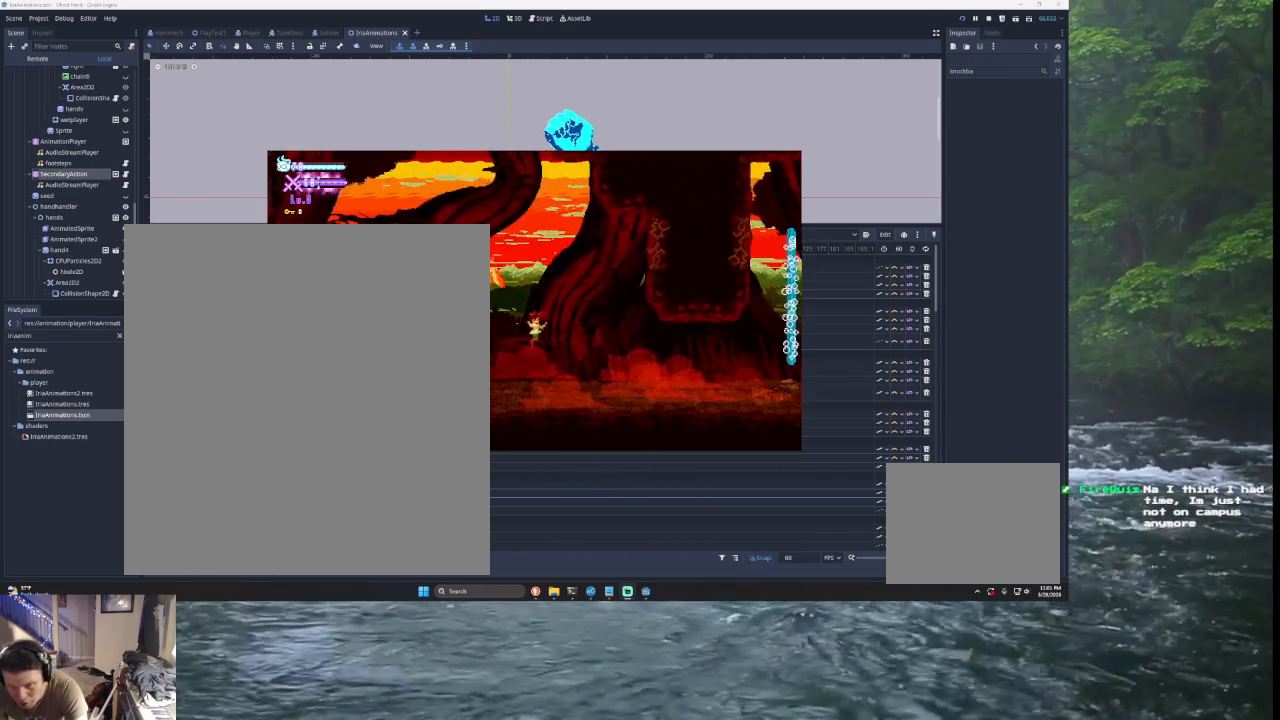
{"buttons": [], "left_stick": "right", "right_stick": "center", "events": [[33, "TRIANGLE", "down"], [67, "left_stick", "up-left"], [100, "L2", "down"], [133, "SQUARE", "down"], [200, "left_stick", "right"], [333, "L2", "up"], [333, "SQUARE", "up"], [333, "TRIANGLE", "up"]]}
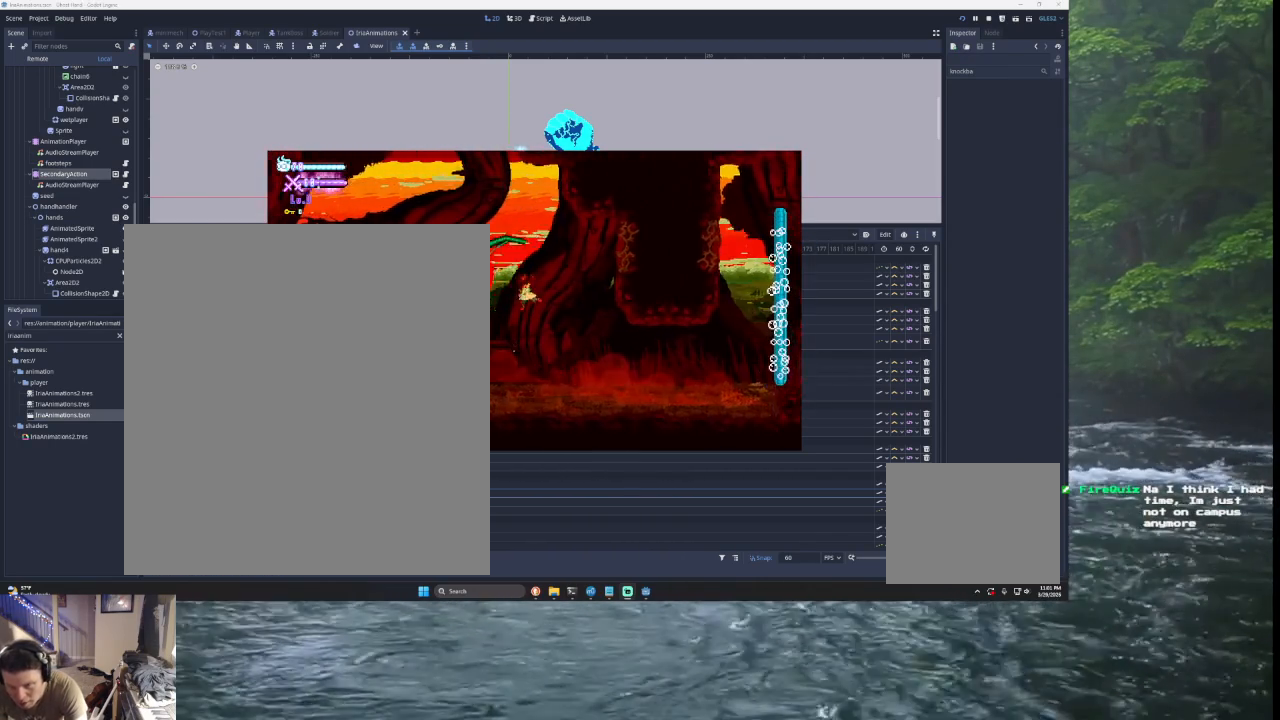
{"buttons": [], "left_stick": "center", "right_stick": "center", "events": [[267, "left_stick", "center"]]}
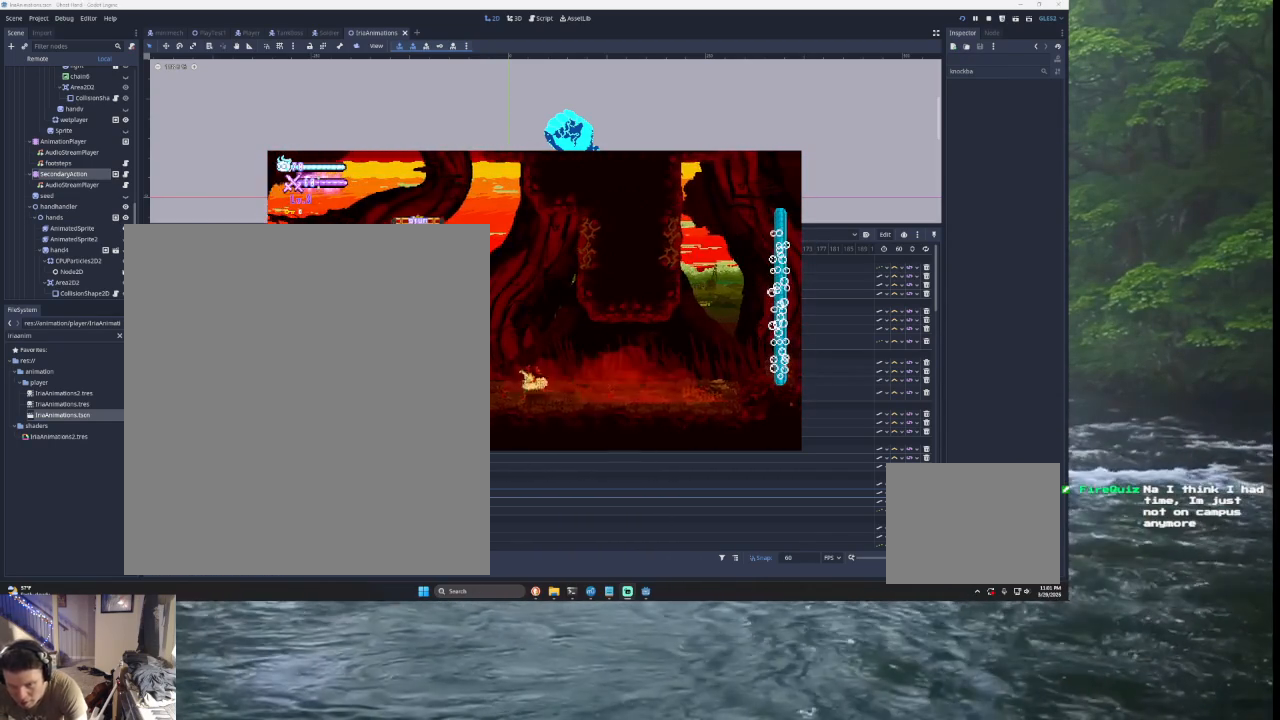
{"buttons": ["SQUARE", "TRIANGLE", "L2"], "left_stick": "up-left", "right_stick": "center", "events": [[167, "TRIANGLE", "down"], [233, "left_stick", "left"], [333, "TRIANGLE", "up"], [367, "left_stick", "up-left"], [433, "L2", "down"], [433, "TRIANGLE", "down"], [500, "SQUARE", "down"]]}
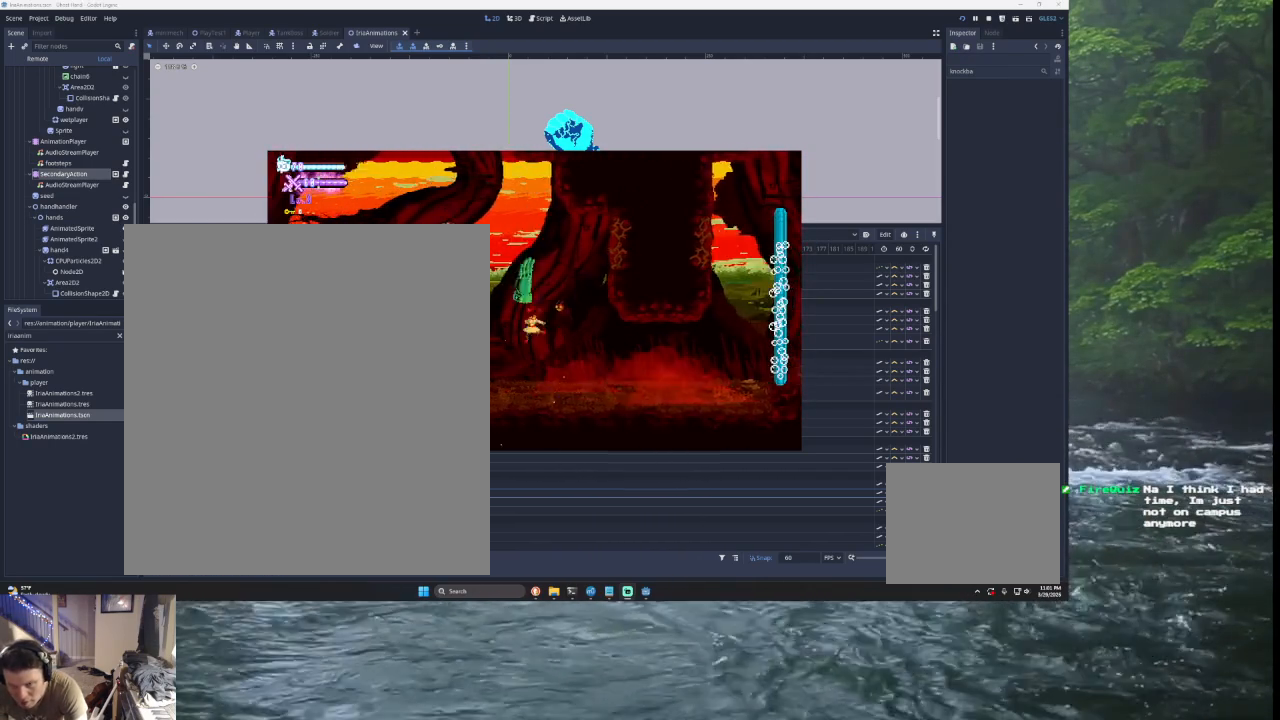
{"buttons": [], "left_stick": "right", "right_stick": "center", "events": [[100, "L2", "up"], [100, "left_stick", "left"], [167, "SQUARE", "up"], [167, "TRIANGLE", "up"], [233, "left_stick", "center"], [300, "left_stick", "down-right"], [467, "left_stick", "right"]]}
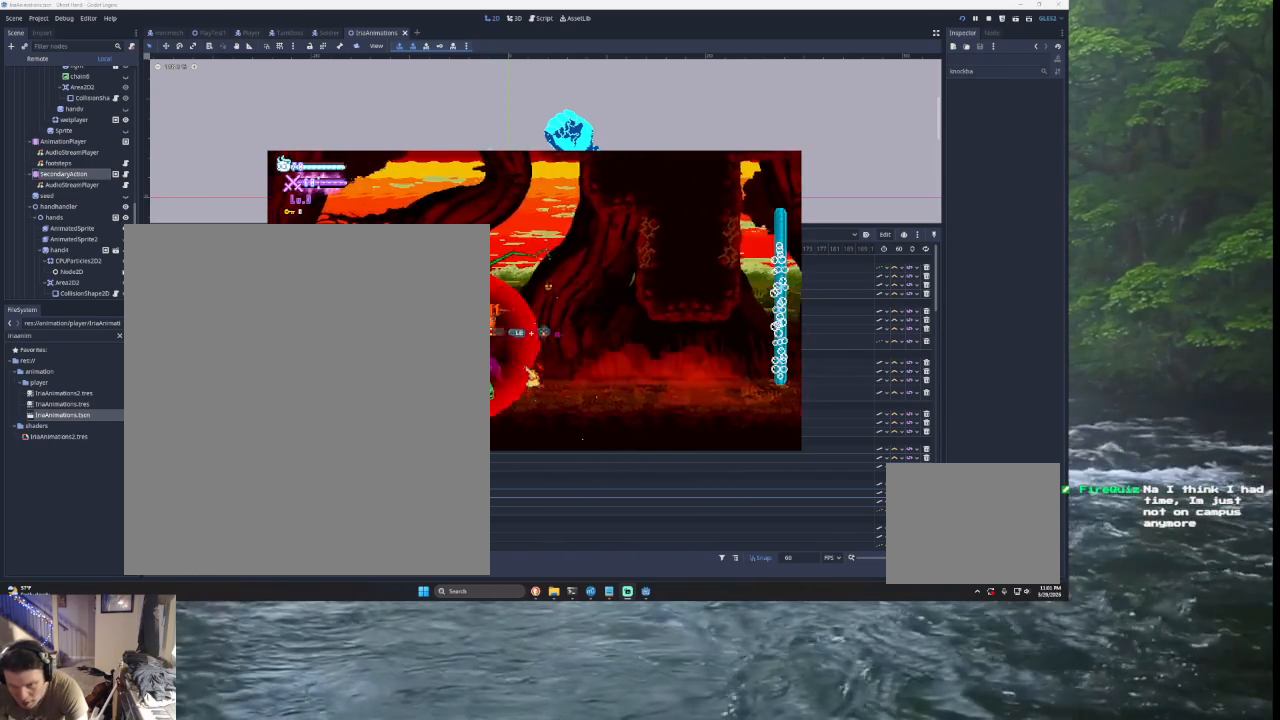
{"buttons": ["TRIANGLE"], "left_stick": "left", "right_stick": "center", "events": [[233, "left_stick", "center"], [367, "TRIANGLE", "down"], [400, "left_stick", "left"]]}
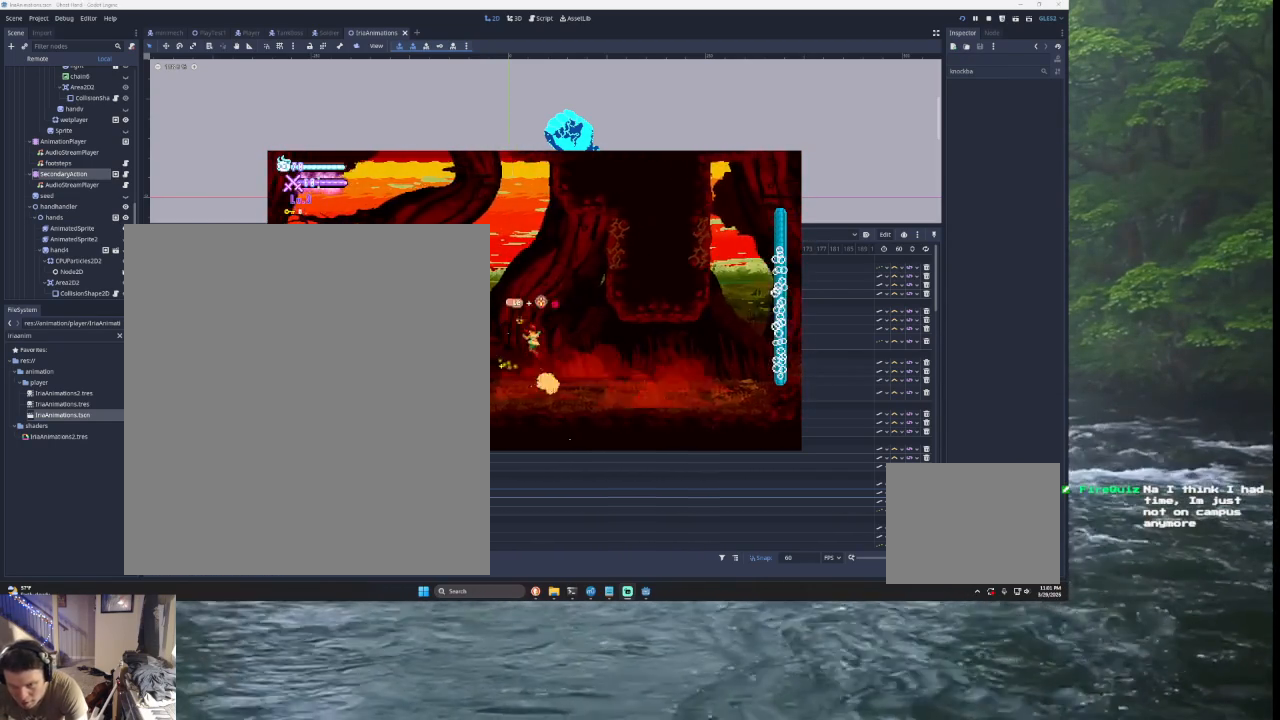
{"buttons": [], "left_stick": "right", "right_stick": "center", "events": [[33, "TRIANGLE", "up"], [33, "left_stick", "up-left"], [100, "L2", "down"], [133, "TRIANGLE", "down"], [167, "SQUARE", "down"], [300, "L2", "up"], [300, "SQUARE", "up"], [300, "TRIANGLE", "up"], [300, "left_stick", "center"], [433, "left_stick", "right"]]}
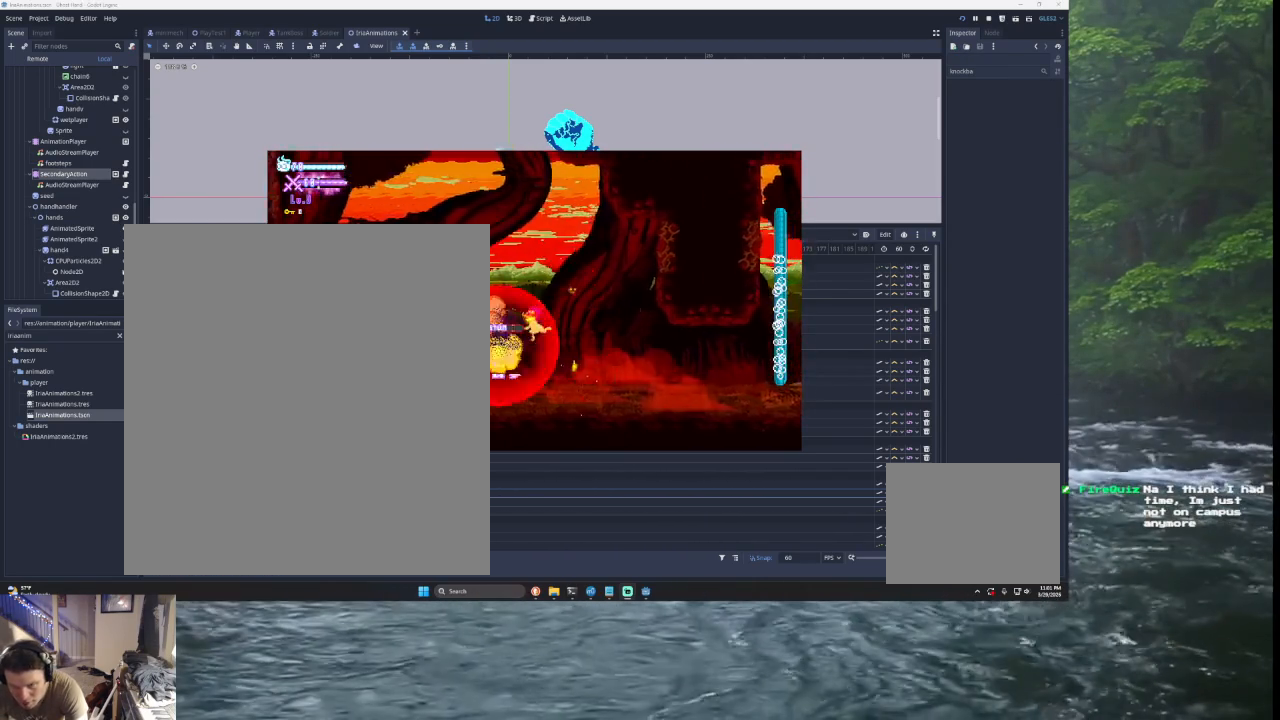
{"buttons": [], "left_stick": "left", "right_stick": "center", "events": [[200, "left_stick", "center"], [267, "left_stick", "left"]]}
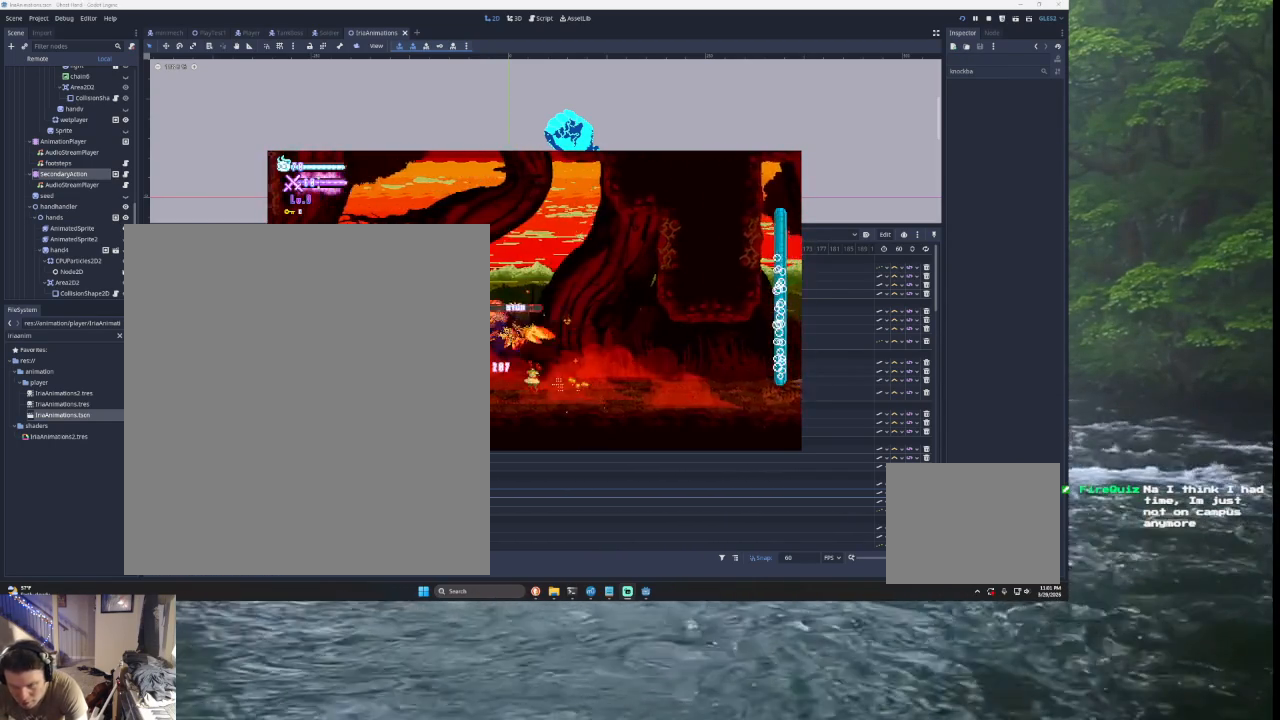
{"buttons": ["TRIANGLE"], "left_stick": "left", "right_stick": "center", "events": [[500, "TRIANGLE", "down"]]}
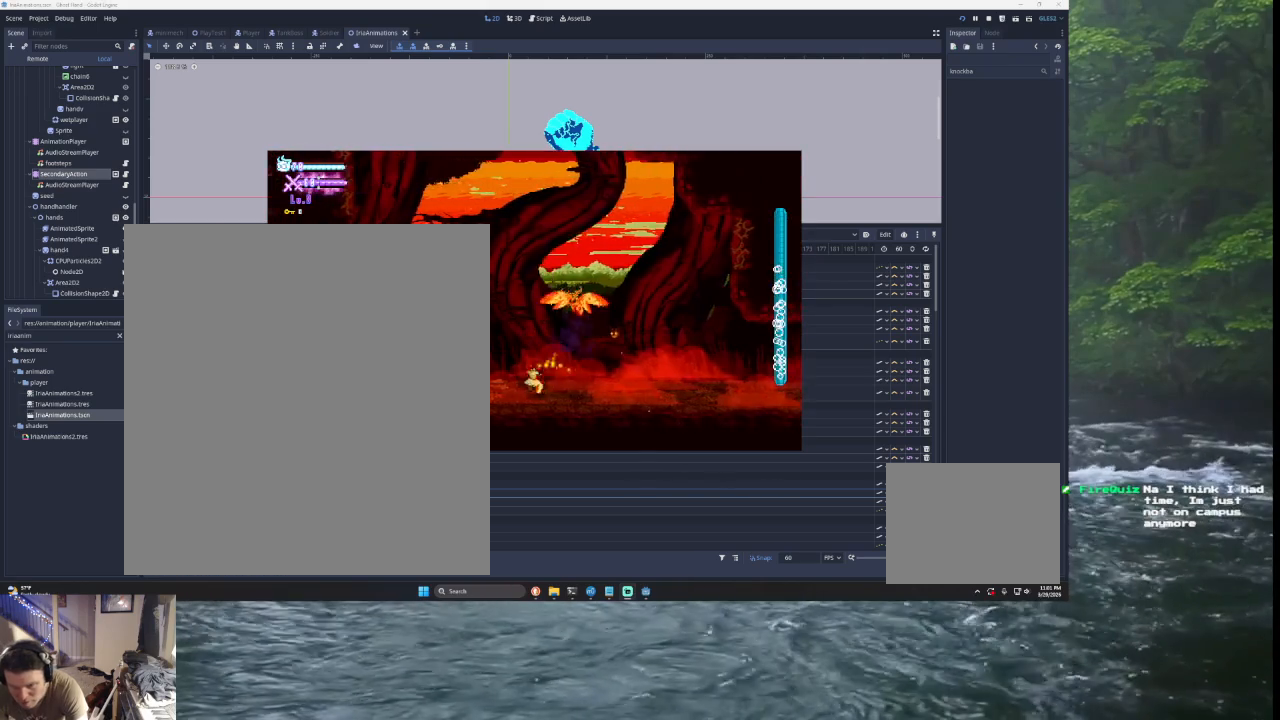
{"buttons": ["SQUARE", "TRIANGLE", "L2"], "left_stick": "up", "right_stick": "center", "events": [[167, "TRIANGLE", "up"], [300, "TRIANGLE", "down"], [333, "left_stick", "center"], [400, "left_stick", "right"], [433, "L2", "down"], [467, "SQUARE", "down"], [500, "left_stick", "up"]]}
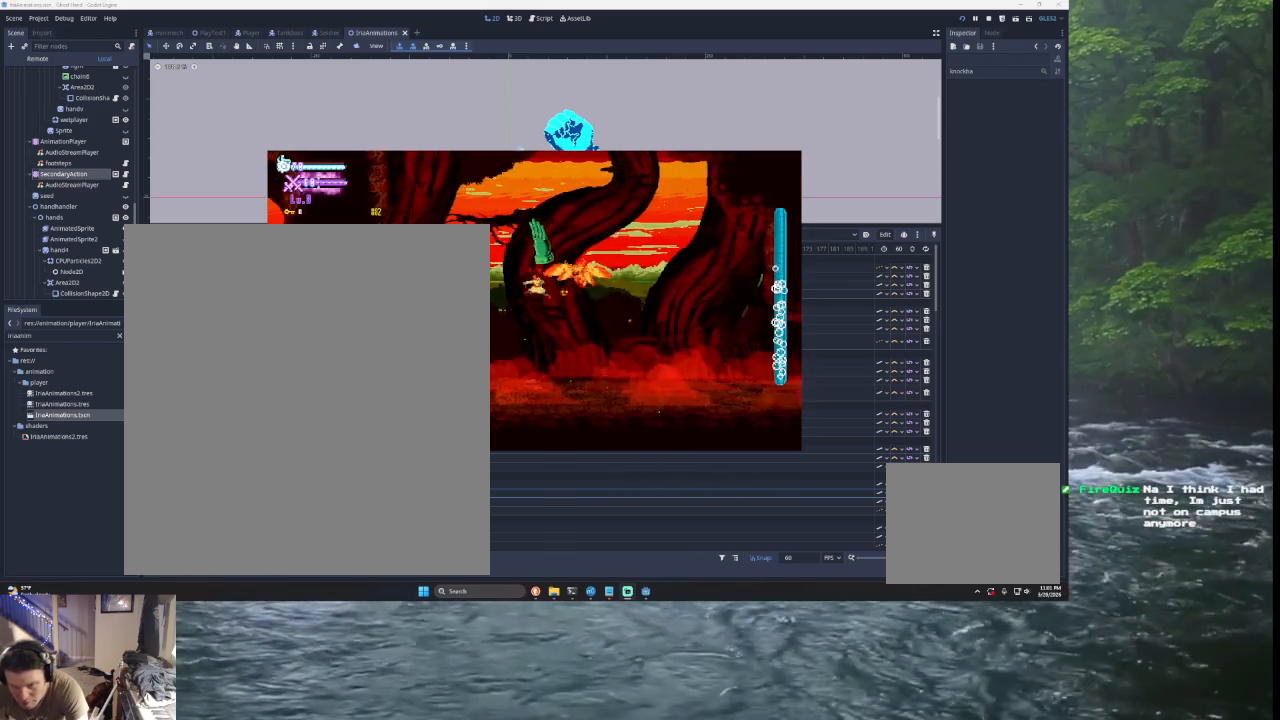
{"buttons": [], "left_stick": "center", "right_stick": "center", "events": [[33, "left_stick", "up-left"], [133, "L2", "up"], [133, "SQUARE", "up"], [133, "left_stick", "left"], [167, "TRIANGLE", "up"], [467, "left_stick", "center"]]}
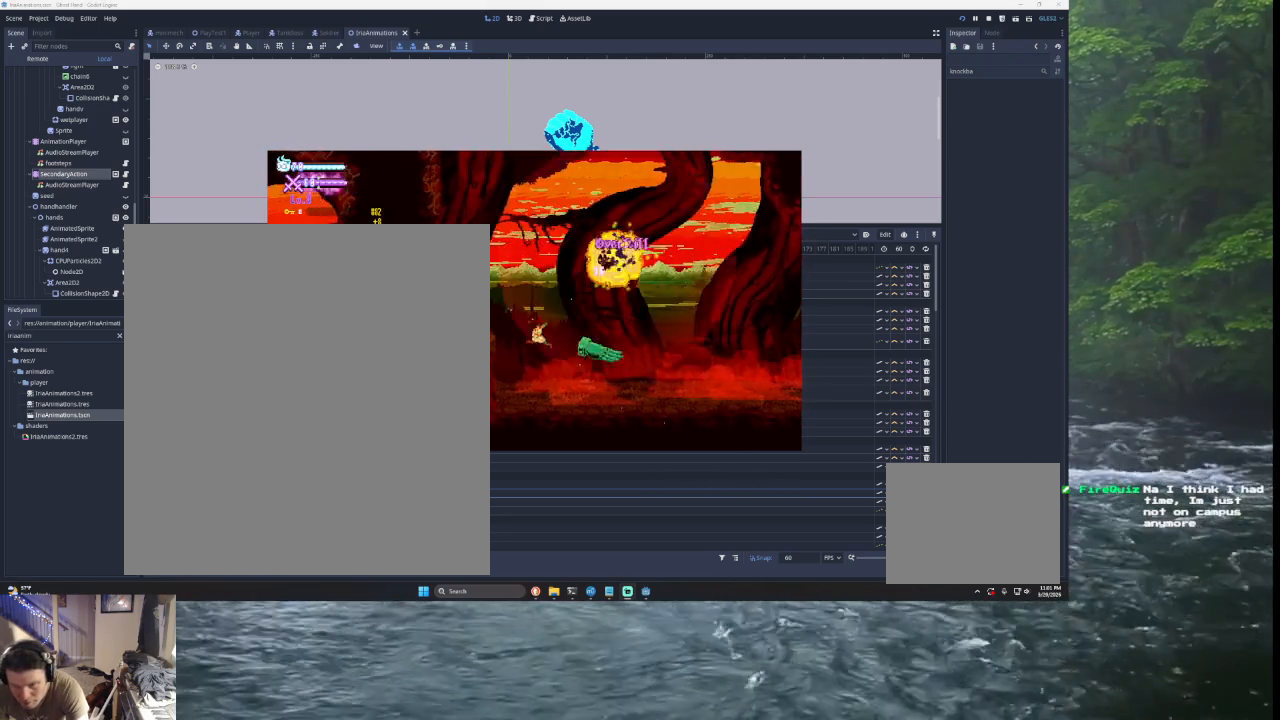
{"buttons": [], "left_stick": "left", "right_stick": "center", "events": [[33, "left_stick", "right"], [167, "left_stick", "center"], [333, "left_stick", "left"]]}
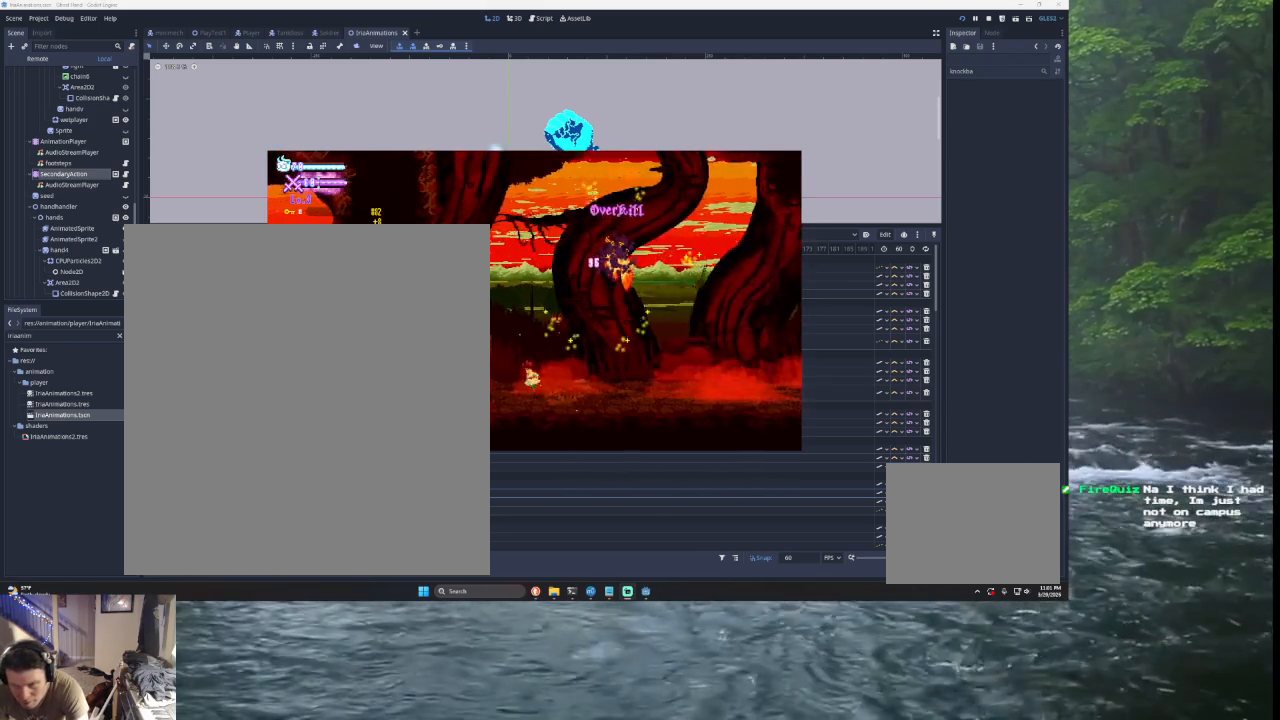
{"buttons": [], "left_stick": "left", "right_stick": "center", "events": [[33, "TRIANGLE", "down"], [200, "SQUARE", "down"], [400, "SQUARE", "up"], [467, "TRIANGLE", "up"]]}
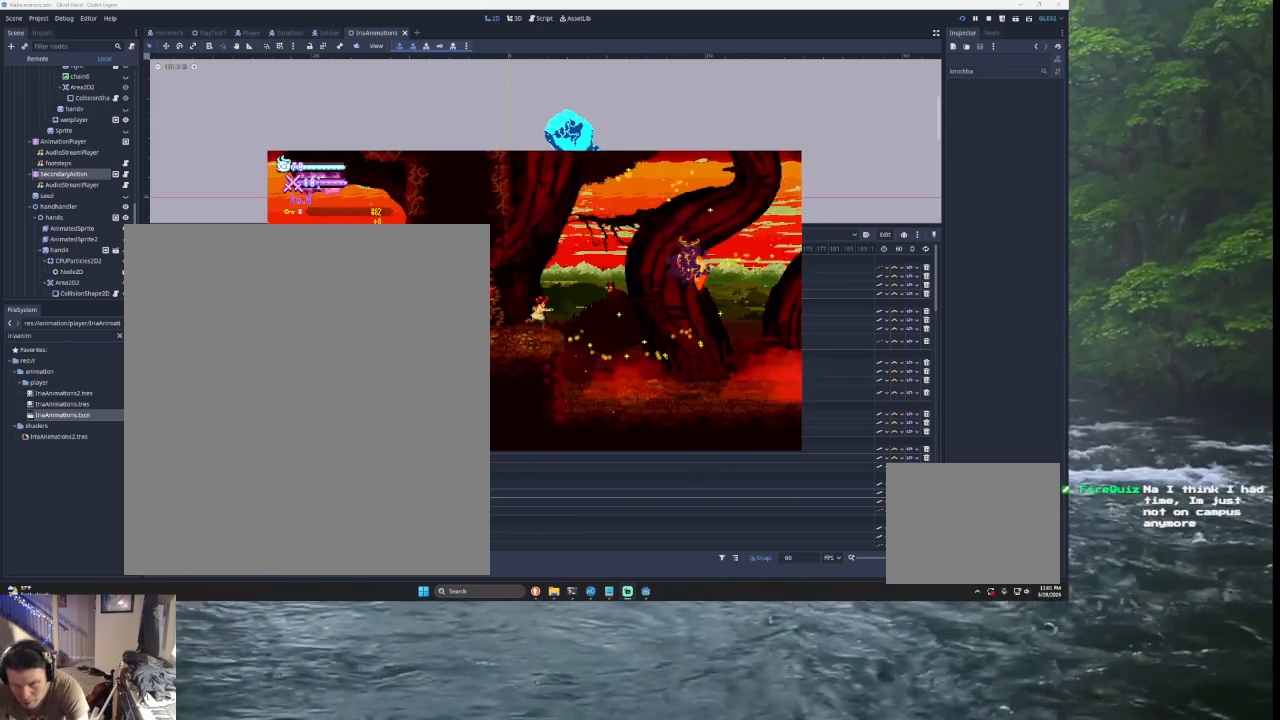
{"buttons": [], "left_stick": "center", "right_stick": "center", "events": [[100, "SQUARE", "down"], [267, "SQUARE", "up"], [467, "left_stick", "center"]]}
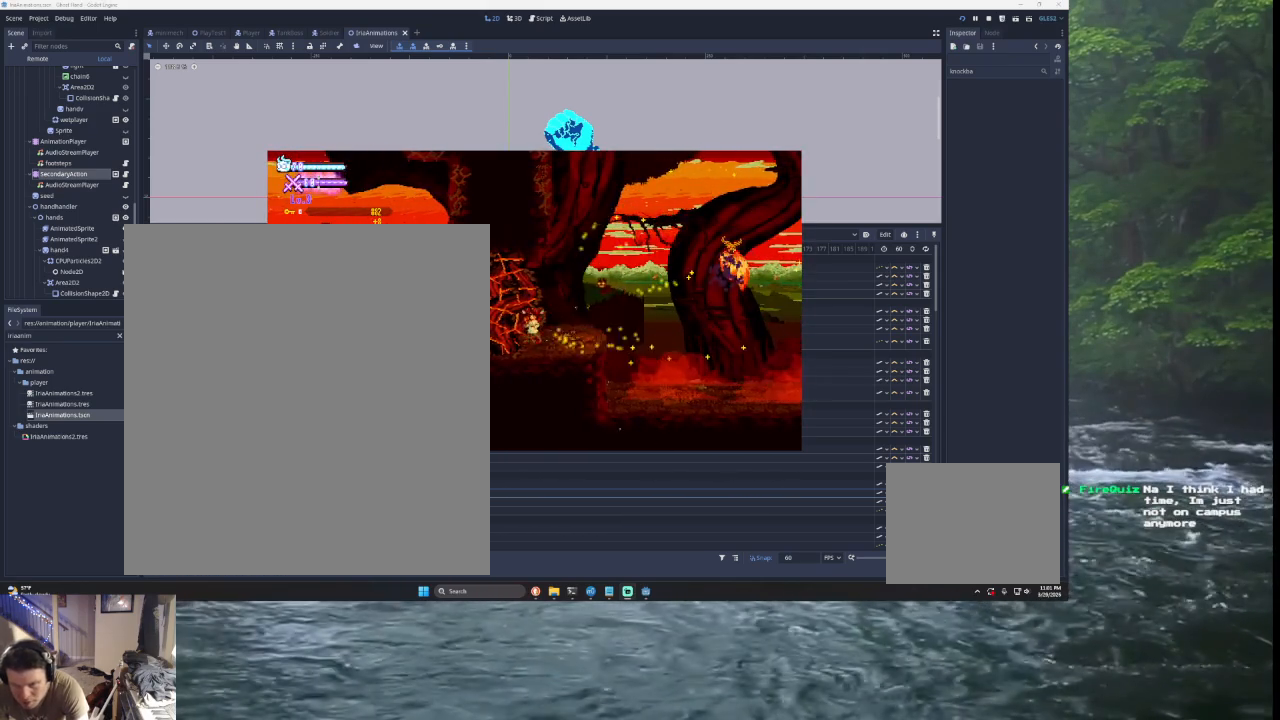
{"buttons": [], "left_stick": "left", "right_stick": "center", "events": [[33, "SQUARE", "down"], [133, "SQUARE", "up"], [133, "left_stick", "left"]]}
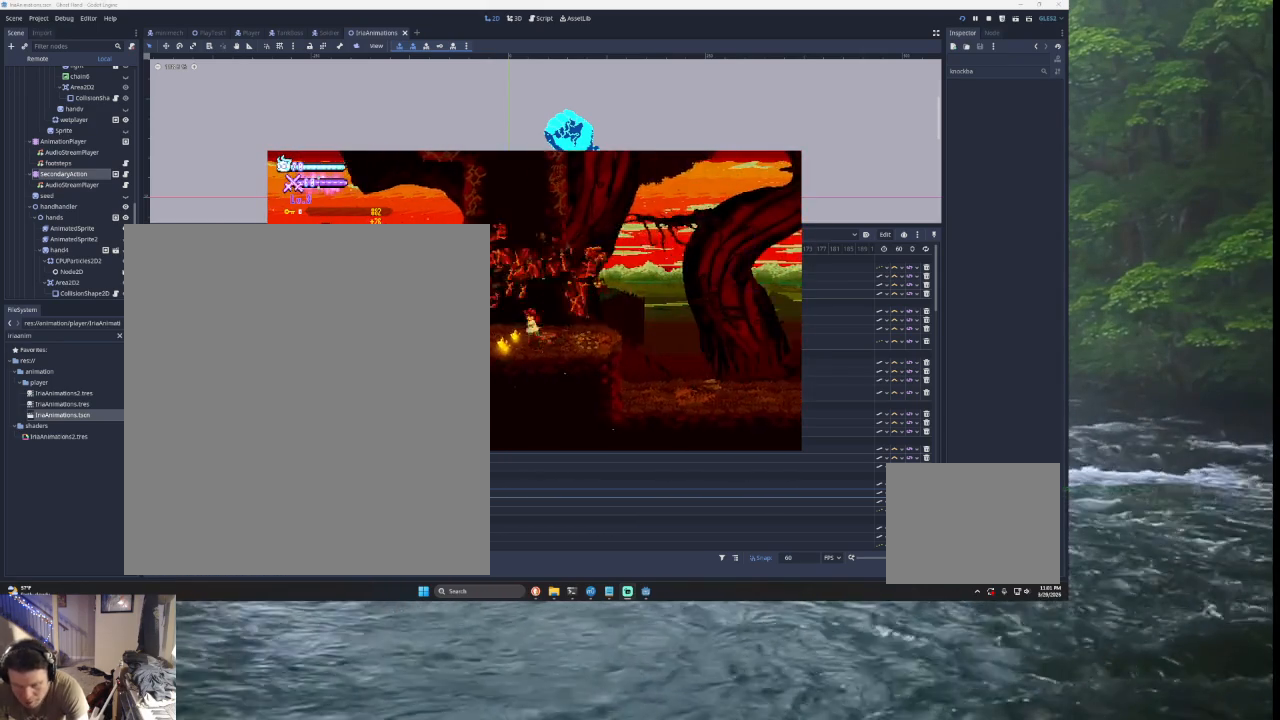
{"buttons": ["TRIANGLE"], "left_stick": "left", "right_stick": "center", "events": [[333, "TRIANGLE", "down"]]}
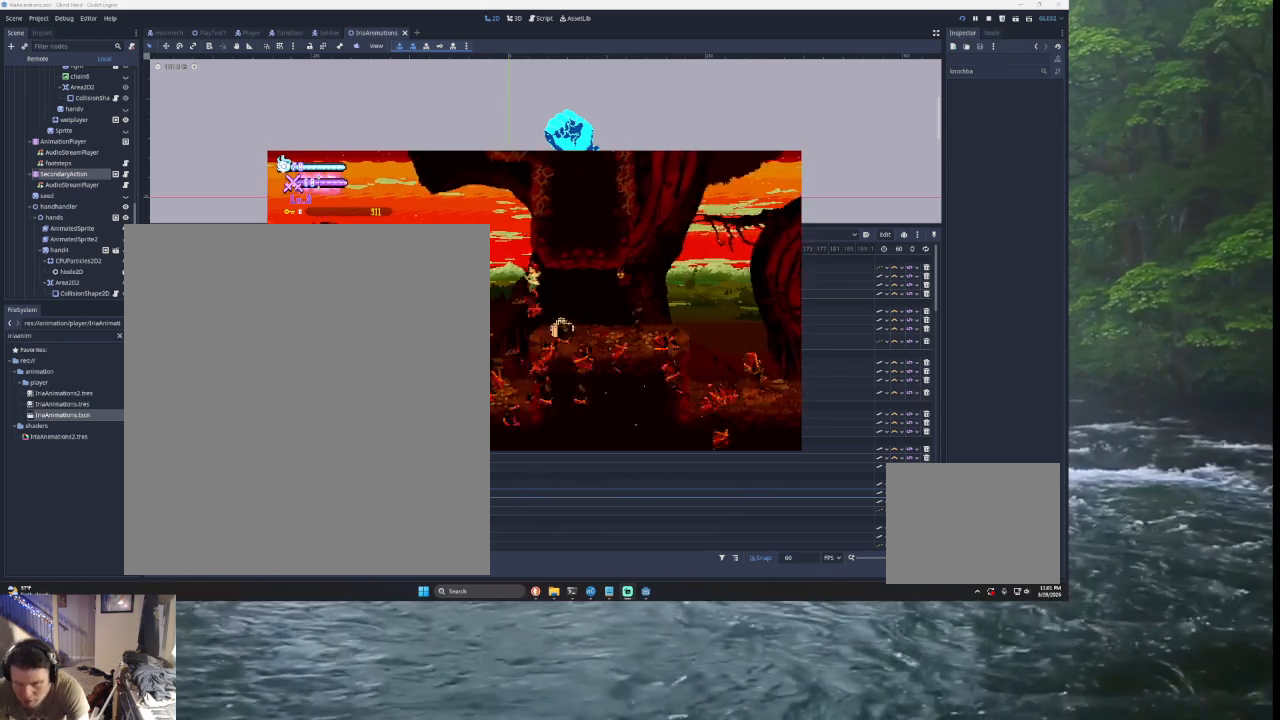
{"buttons": ["SQUARE", "TRIANGLE", "L2"], "left_stick": "up-left", "right_stick": "center", "events": [[67, "TRIANGLE", "up"], [267, "TRIANGLE", "down"], [367, "L2", "down"], [367, "left_stick", "up-left"], [433, "SQUARE", "down"]]}
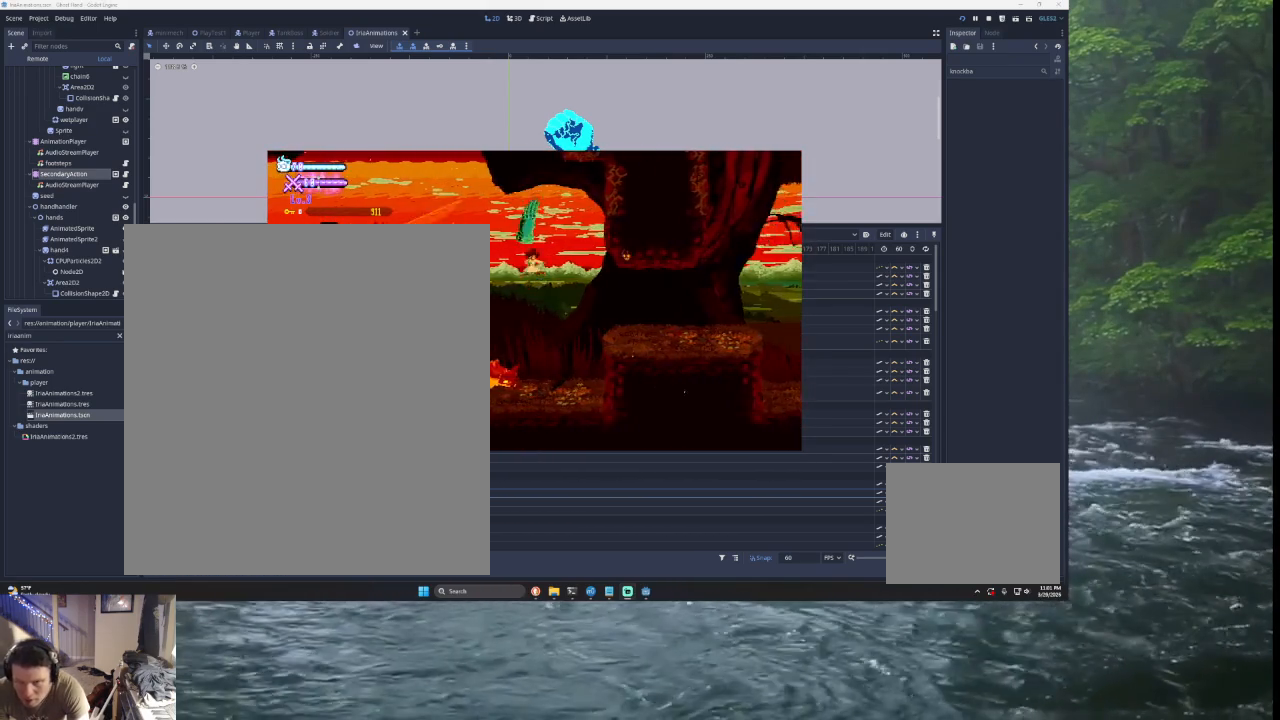
{"buttons": [], "left_stick": "left", "right_stick": "center", "events": [[100, "L2", "up"], [133, "left_stick", "left"], [233, "SQUARE", "up"], [300, "TRIANGLE", "up"]]}
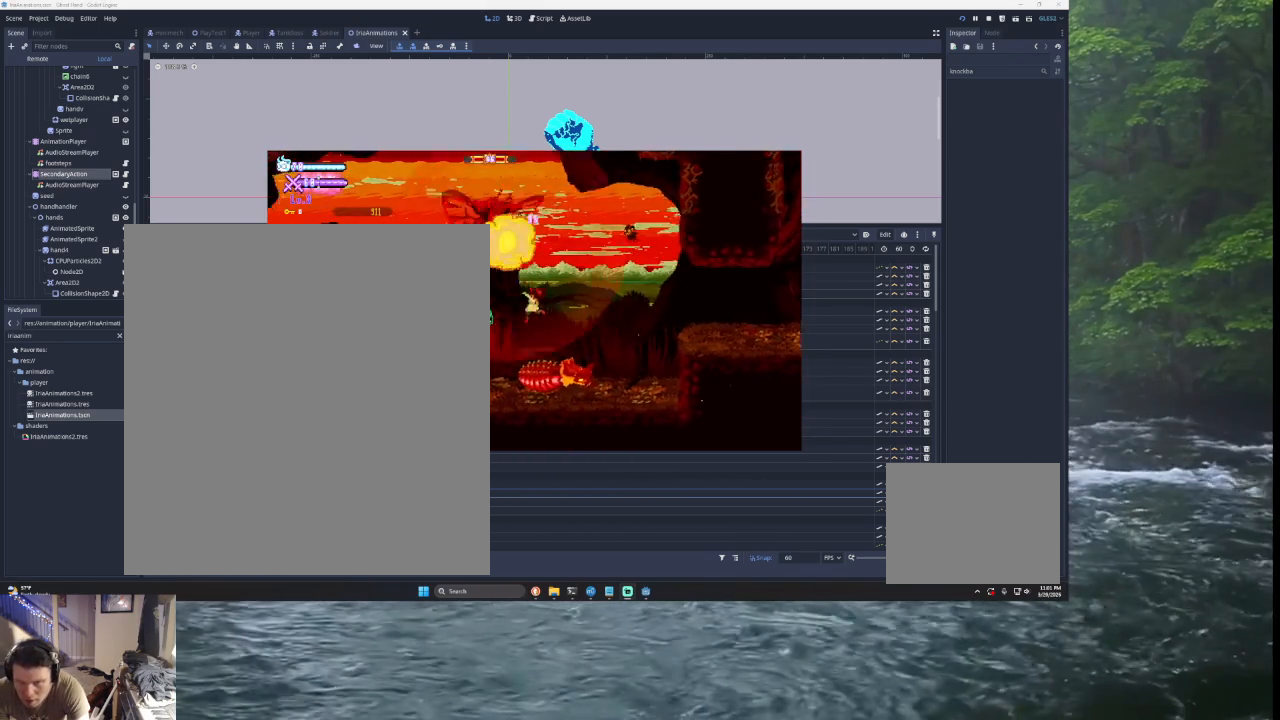
{"buttons": [], "left_stick": "left", "right_stick": "center", "events": []}